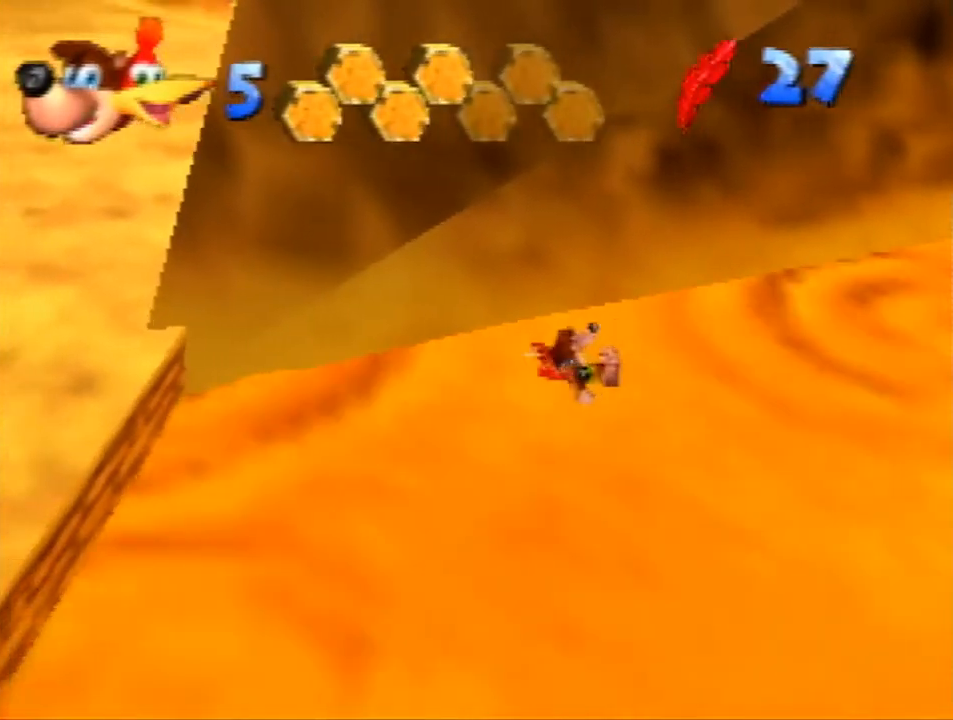
Gameplay with a controller (Nintendo layout); each line is a JSON object with the inputs held at the frame after it. "events" lists button and stick changes between this image and that frame as [ms after this image, input, new state], when the widget could be followed in between. Not read: L1 L3 R3.
{"buttons": ["A", "Z"], "left_stick": "left", "events": []}
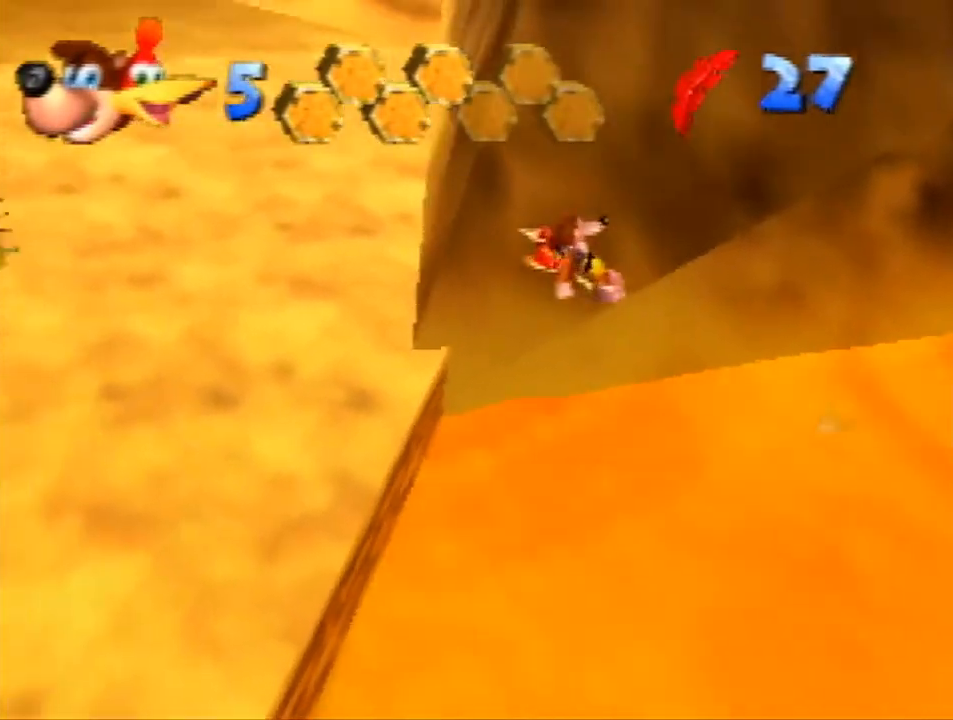
{"buttons": ["Z"], "left_stick": "up", "events": [[33, "A", "up"], [133, "left_stick", "up-left"], [233, "left_stick", "up"]]}
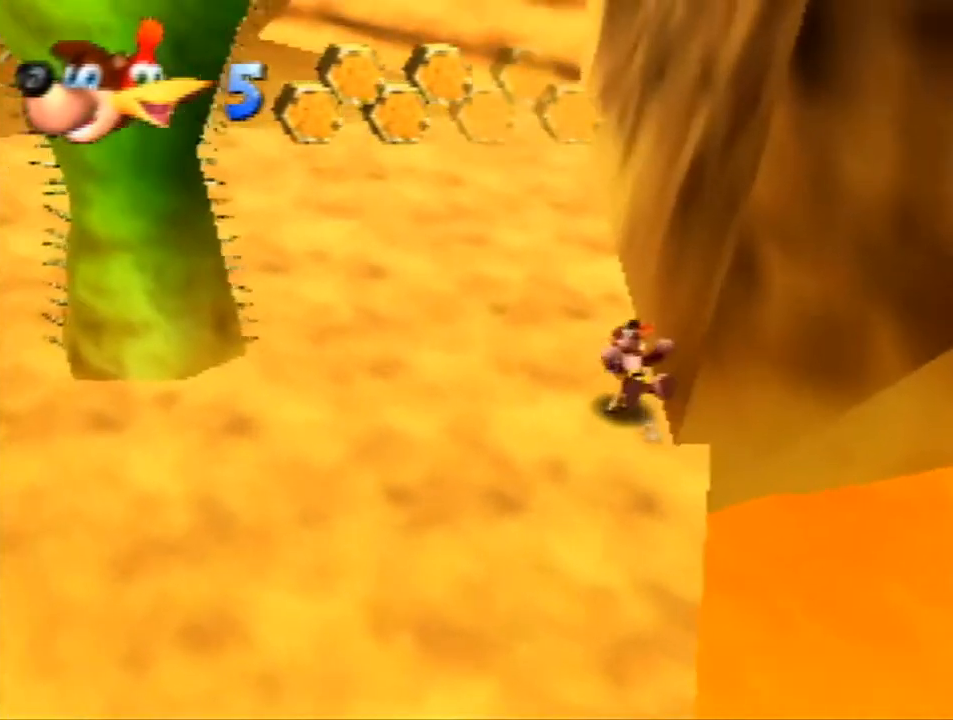
{"buttons": ["R1", "Z"], "left_stick": "up", "events": [[67, "A", "down"], [167, "A", "up"], [167, "R1", "down"]]}
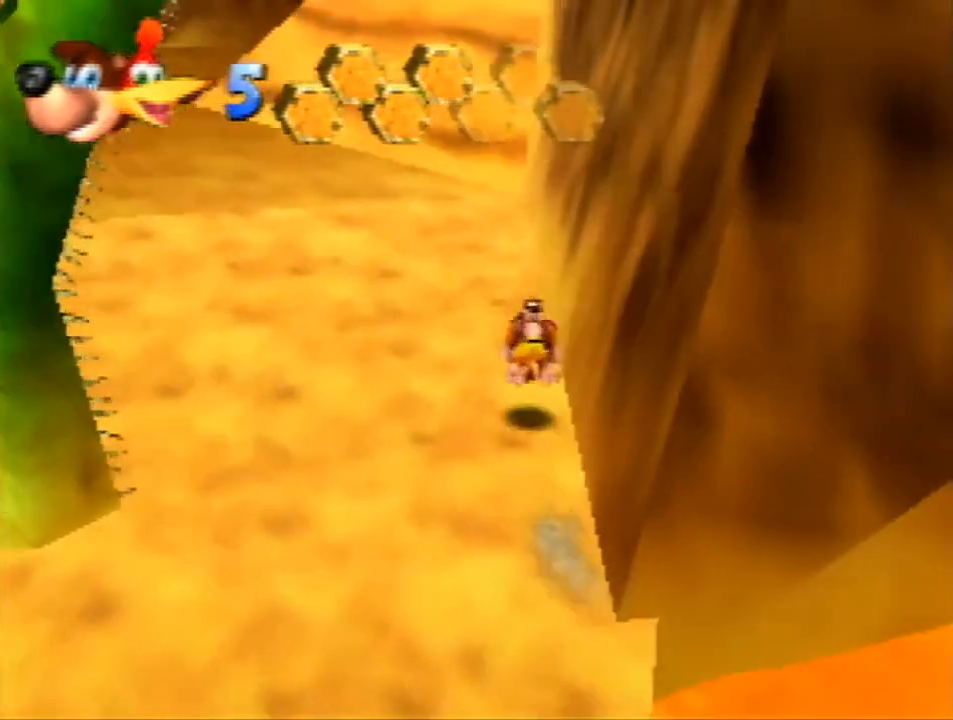
{"buttons": ["Z"], "left_stick": "up", "events": [[67, "R1", "up"], [300, "A", "down"], [400, "A", "up"]]}
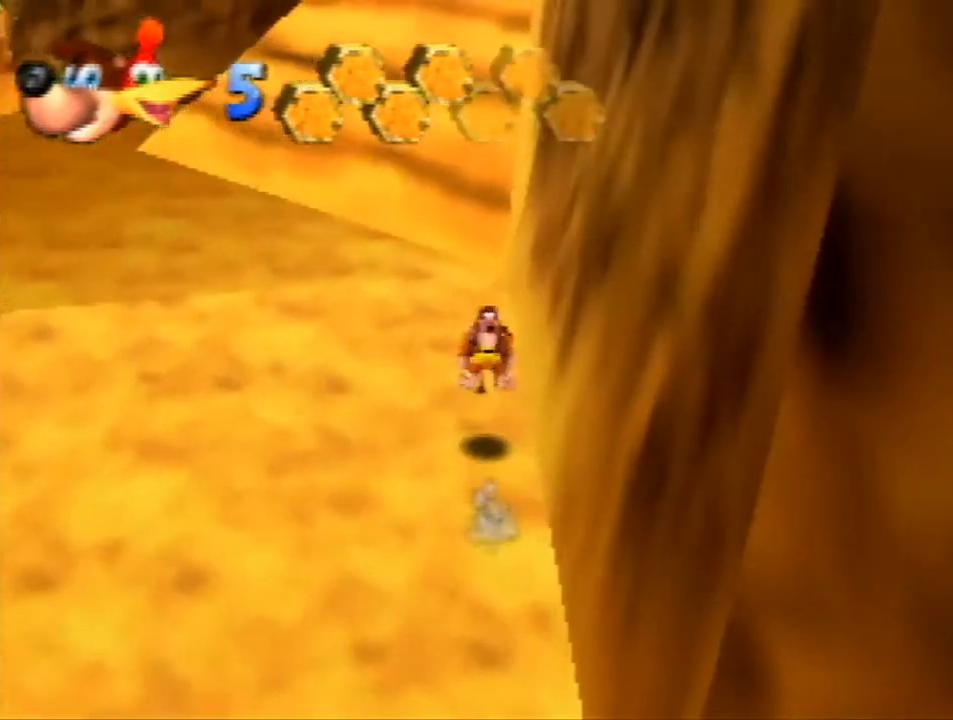
{"buttons": ["Z"], "left_stick": "up", "events": [[400, "A", "down"], [500, "A", "up"]]}
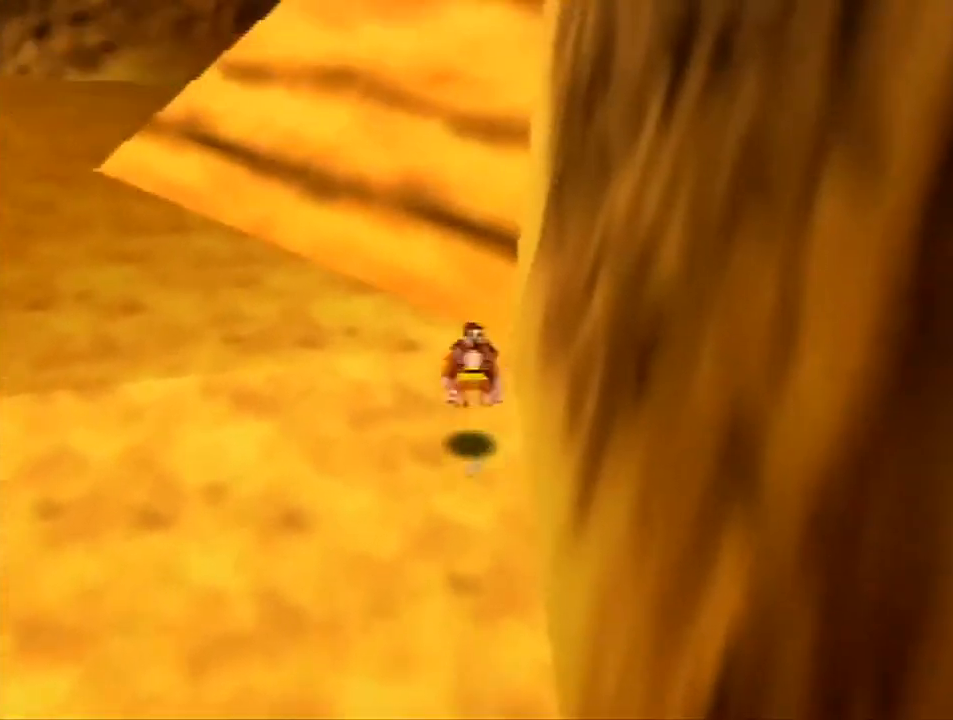
{"buttons": ["Z"], "left_stick": "up", "events": []}
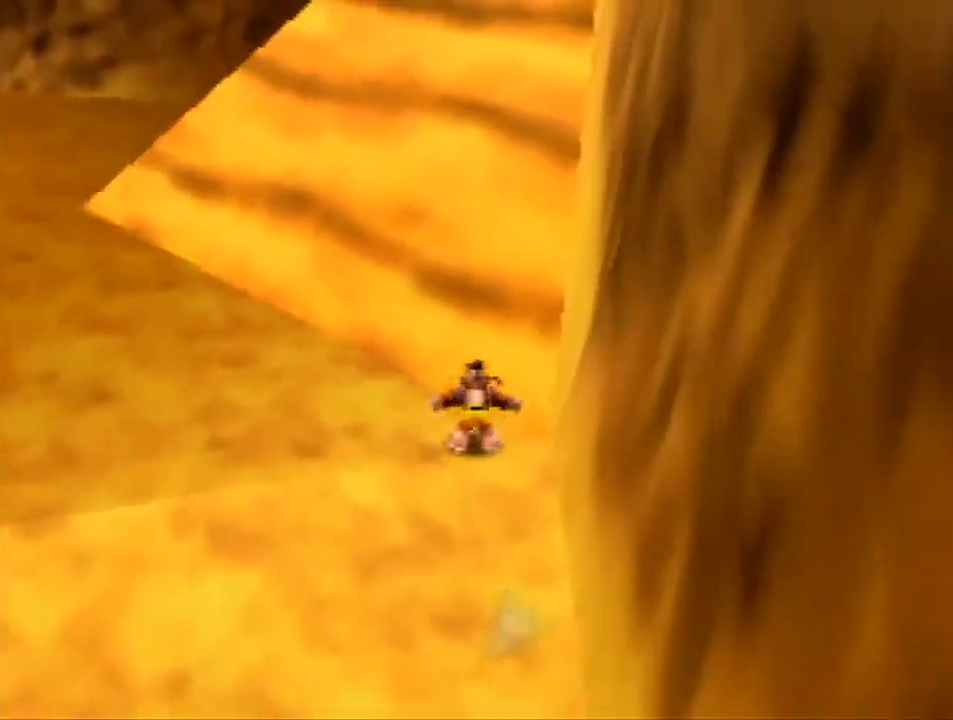
{"buttons": ["A", "Z"], "left_stick": "up", "events": [[33, "A", "down"]]}
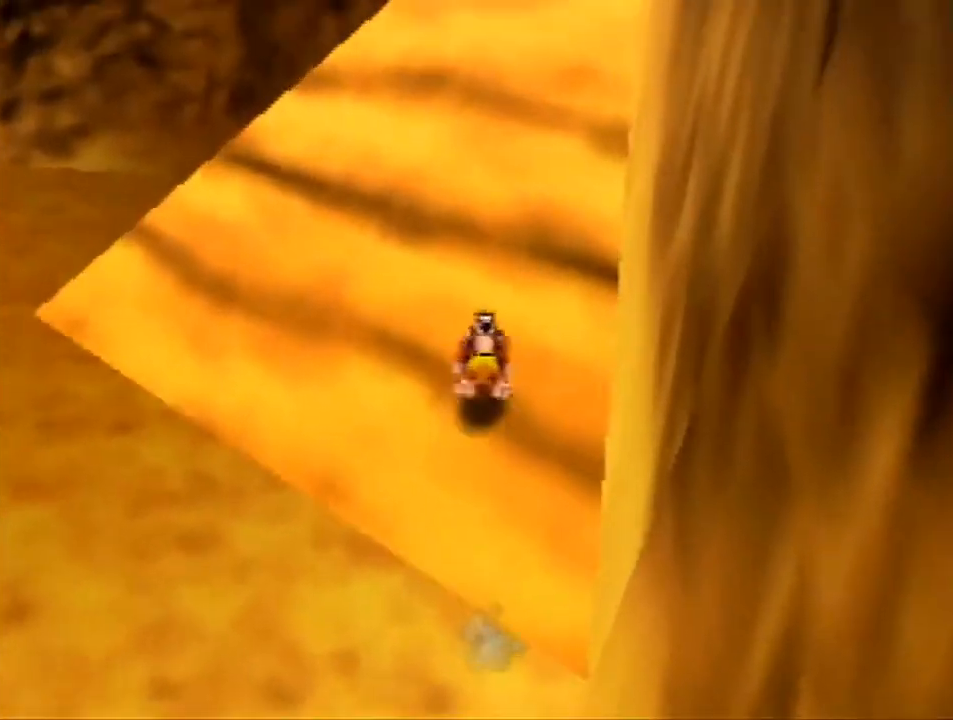
{"buttons": ["Z"], "left_stick": "up", "events": [[100, "A", "up"], [267, "A", "down"], [500, "A", "up"]]}
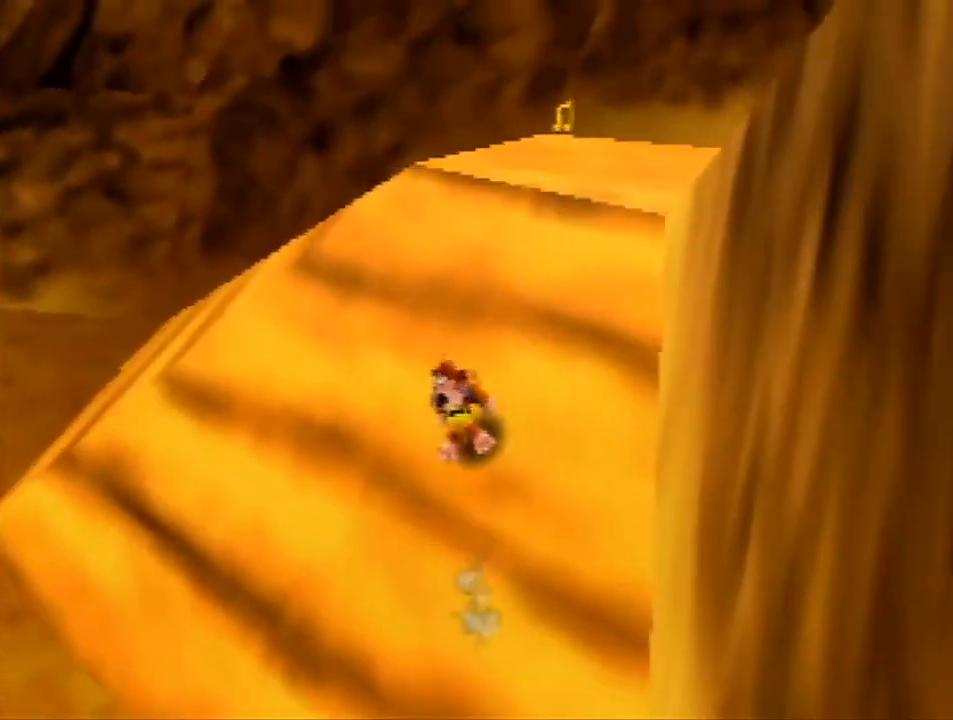
{"buttons": ["Z", "C_LEFT"], "left_stick": "up", "events": [[267, "A", "down"], [433, "A", "up"], [433, "C_LEFT", "down"]]}
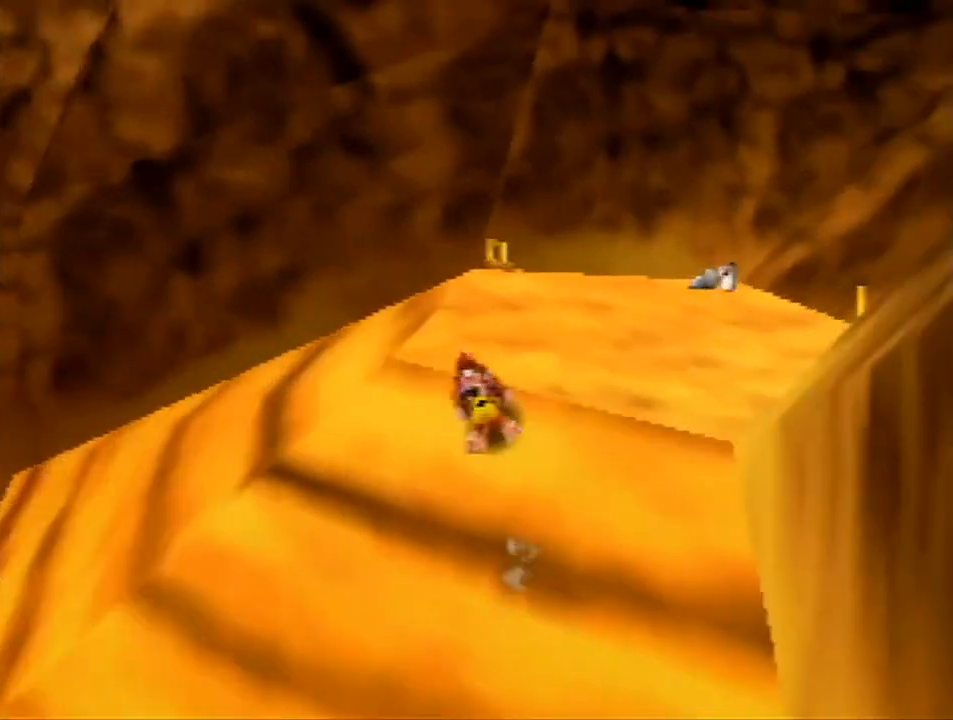
{"buttons": ["Z"], "left_stick": "up-left", "events": [[67, "C_LEFT", "up"], [267, "A", "down"], [267, "left_stick", "up-left"], [367, "A", "up"], [367, "C_LEFT", "down"], [467, "C_LEFT", "up"]]}
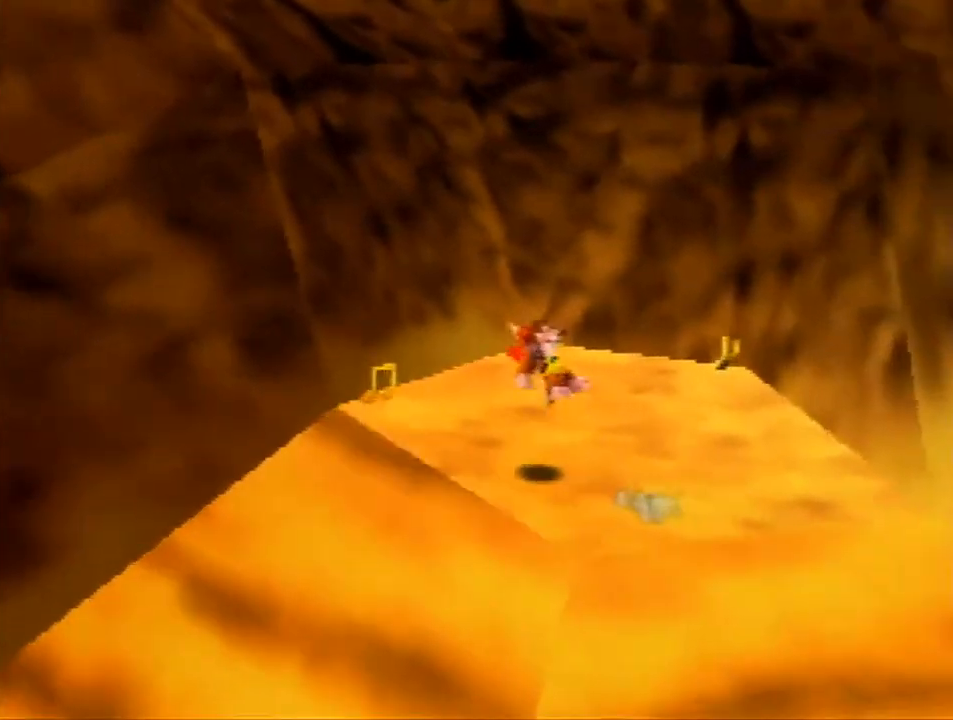
{"buttons": ["Z"], "left_stick": "up-left", "events": []}
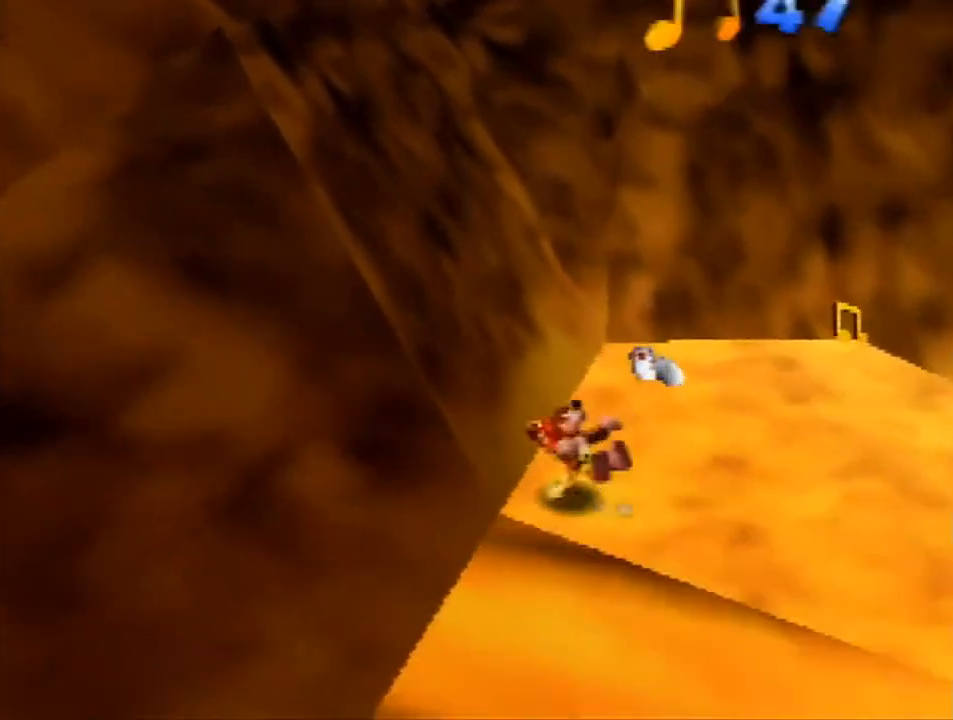
{"buttons": ["Z"], "left_stick": "up-right", "events": [[33, "left_stick", "up-right"], [67, "A", "down"], [133, "A", "up"]]}
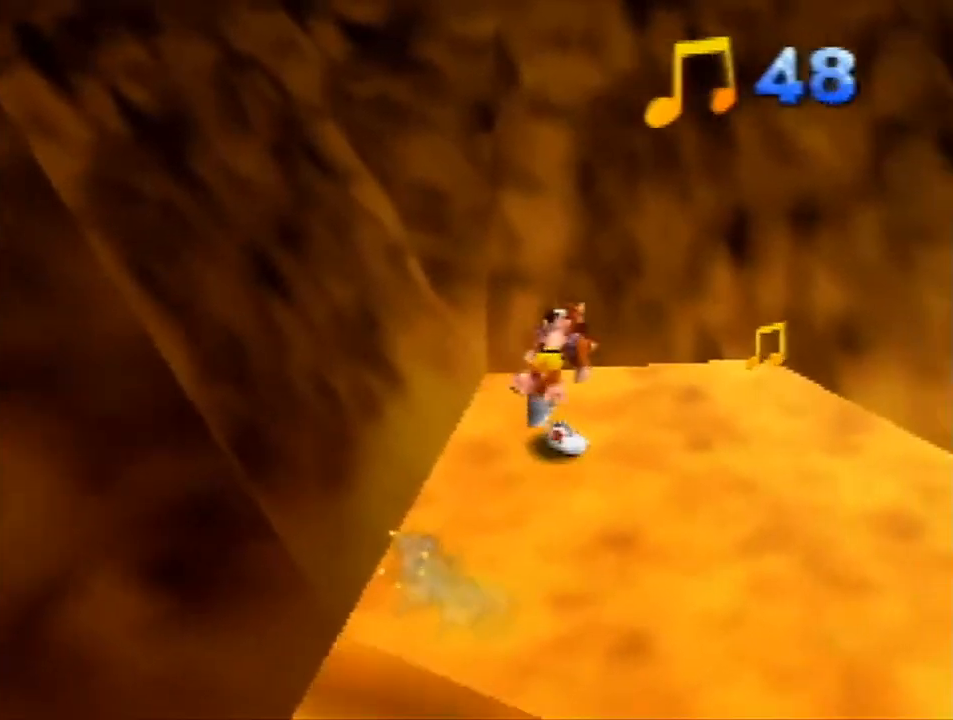
{"buttons": ["Z"], "left_stick": "down-right", "events": [[133, "R1", "down"], [367, "left_stick", "right"], [400, "R1", "up"], [467, "left_stick", "down-right"]]}
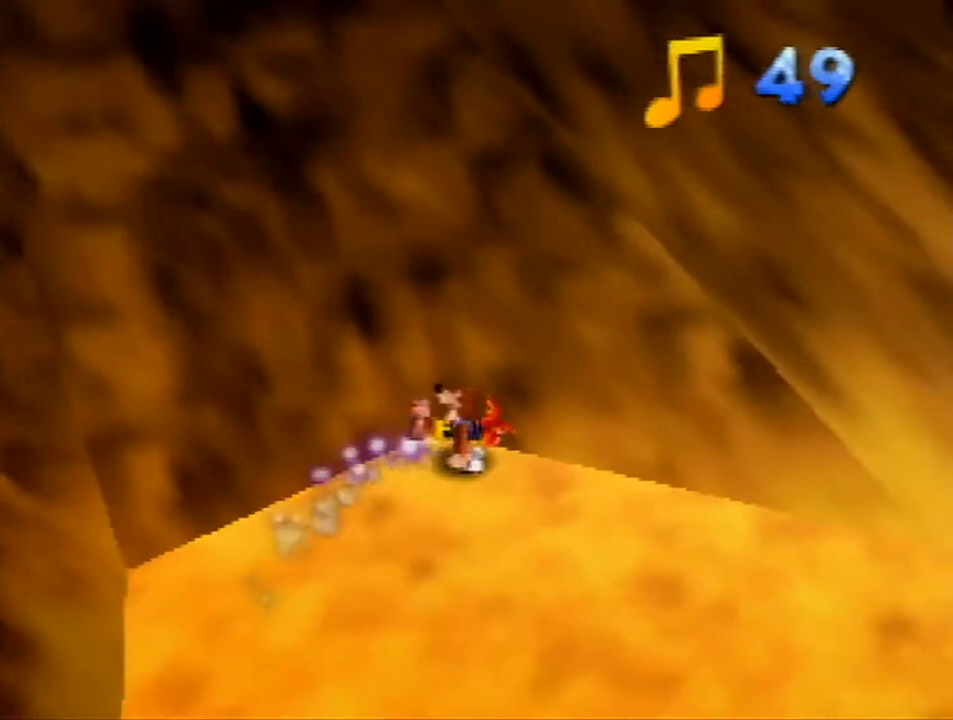
{"buttons": ["Z"], "left_stick": "up-right", "events": [[100, "A", "down"], [100, "R1", "down"], [167, "A", "up"], [233, "R1", "up"], [233, "left_stick", "right"], [400, "left_stick", "up-right"]]}
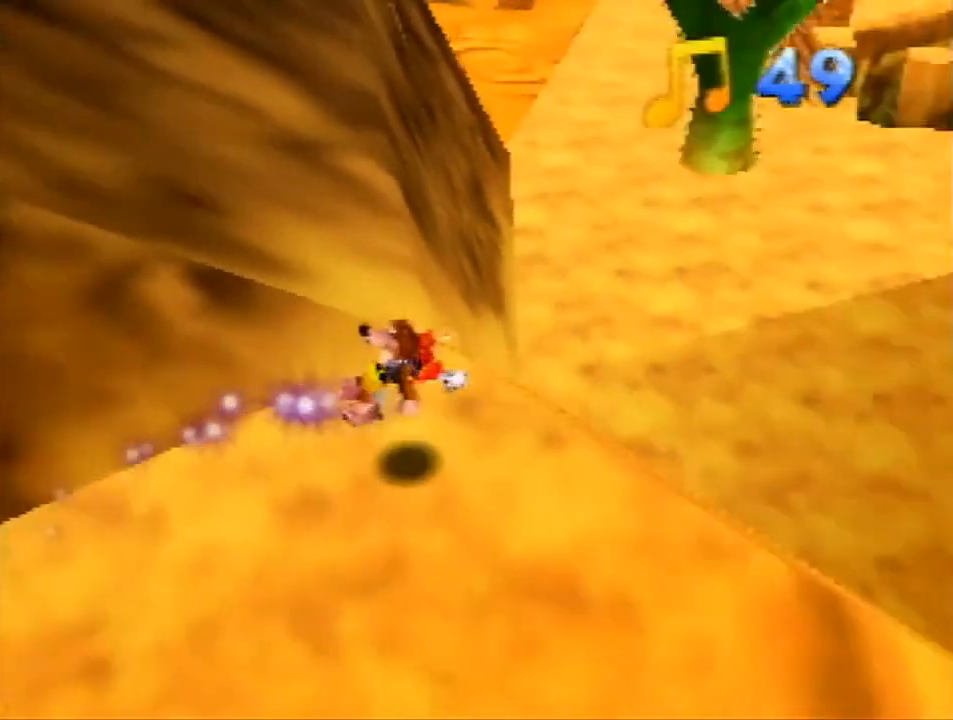
{"buttons": ["Z"], "left_stick": "up", "events": [[233, "A", "down"], [233, "left_stick", "up"], [267, "R1", "down"], [367, "A", "up"], [433, "R1", "up"]]}
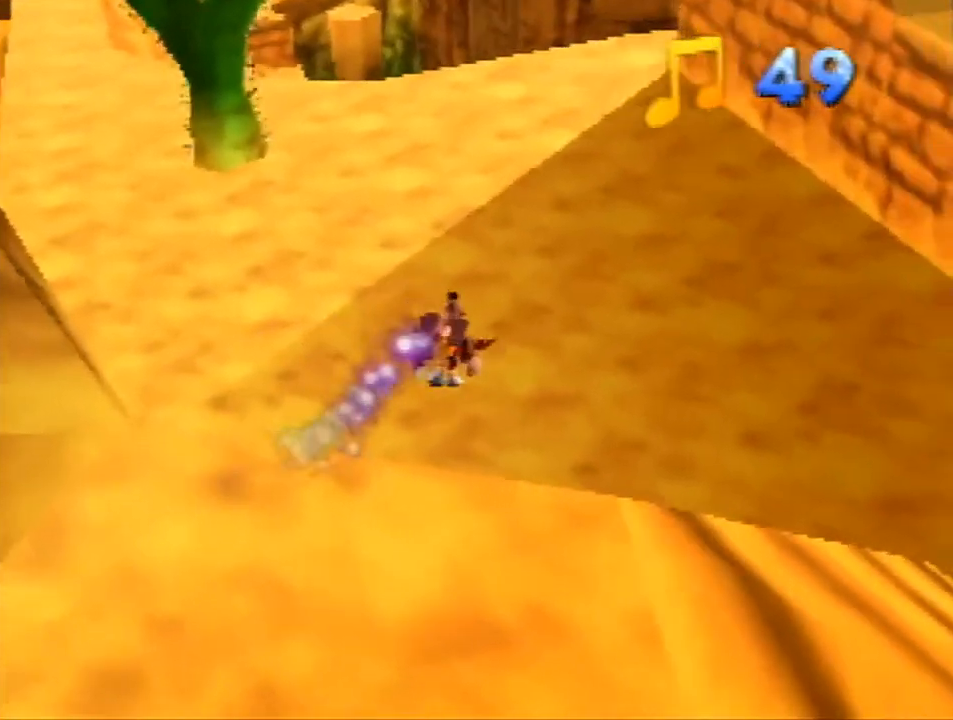
{"buttons": ["Z"], "left_stick": "up", "events": [[267, "A", "down"], [367, "A", "up"]]}
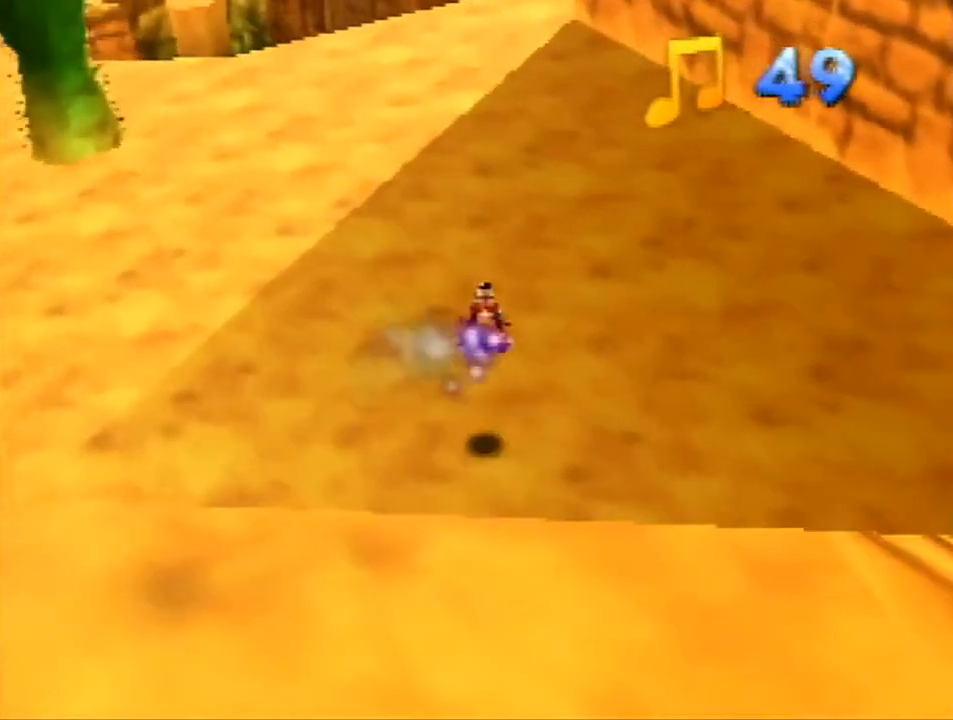
{"buttons": ["Z"], "left_stick": "up", "events": [[333, "A", "down"], [467, "A", "up"]]}
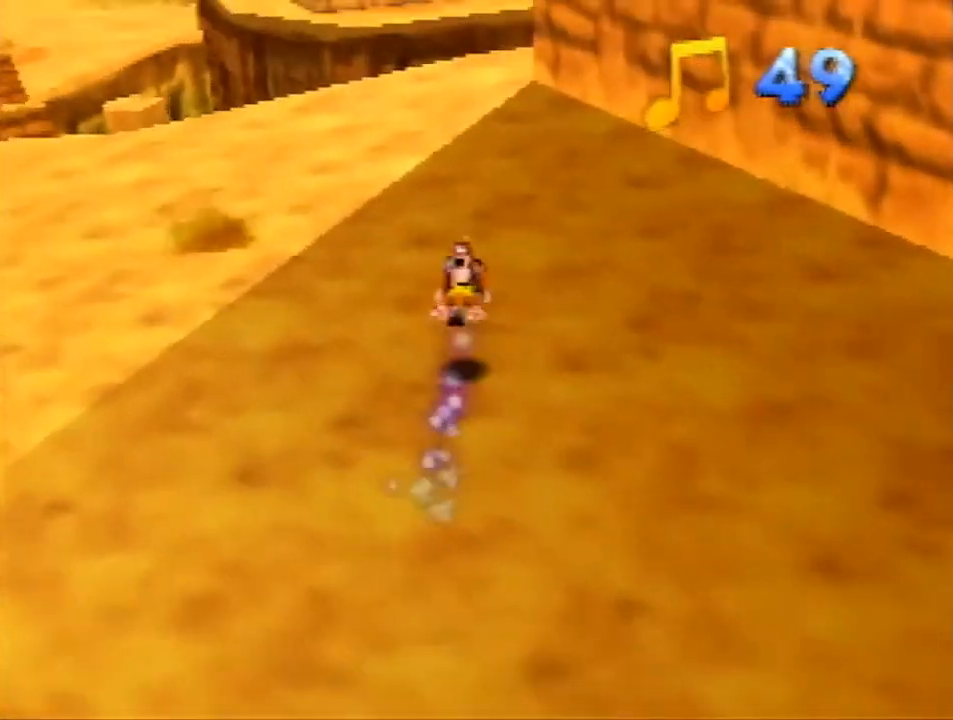
{"buttons": ["A", "Z"], "left_stick": "up", "events": [[467, "A", "down"]]}
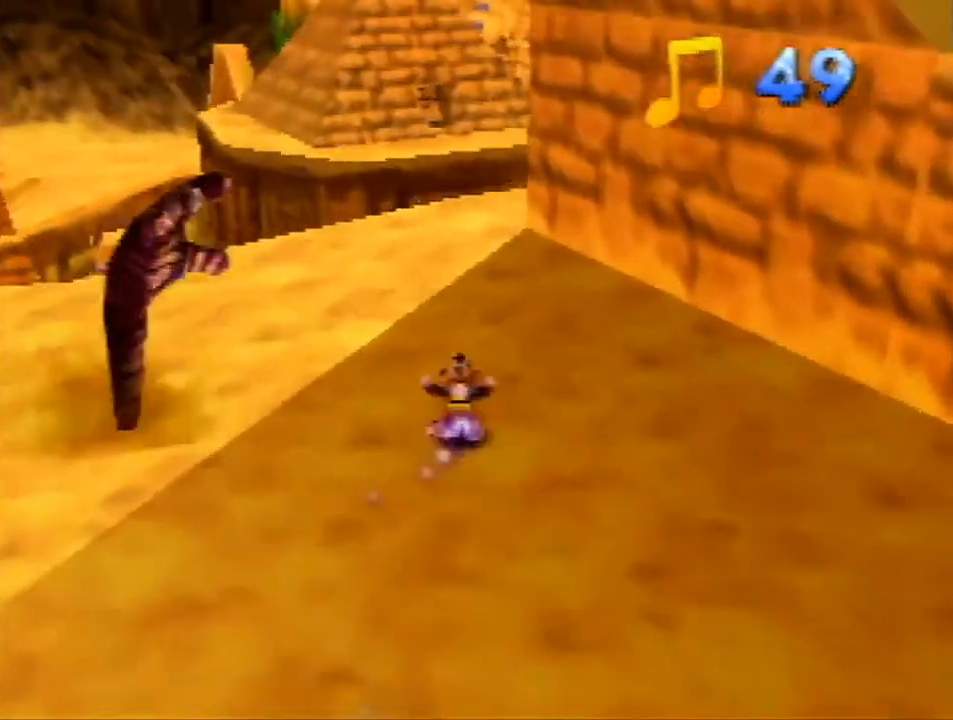
{"buttons": ["Z"], "left_stick": "up", "events": [[133, "A", "up"]]}
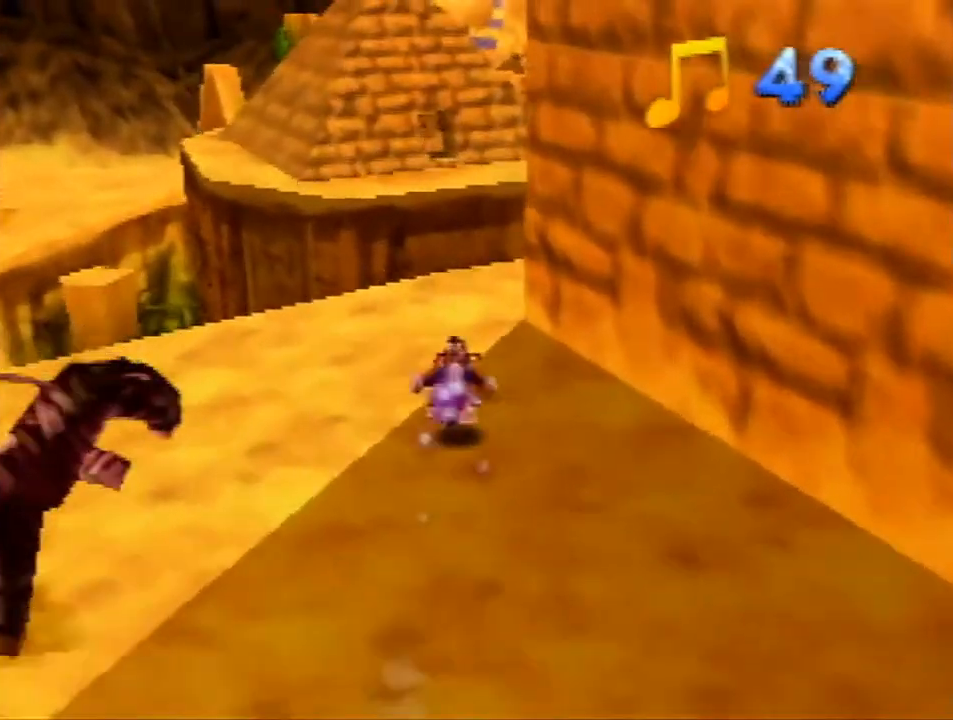
{"buttons": ["Z"], "left_stick": "up", "events": [[100, "A", "down"], [167, "A", "up"], [200, "C_LEFT", "down"], [300, "C_LEFT", "up"]]}
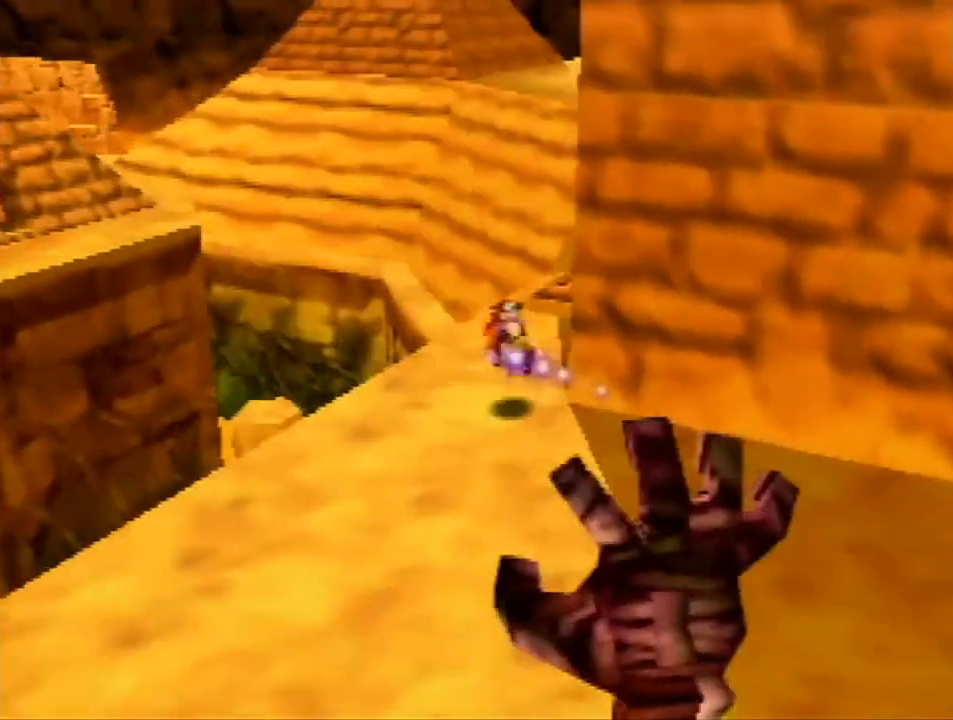
{"buttons": ["Z"], "left_stick": "up", "events": []}
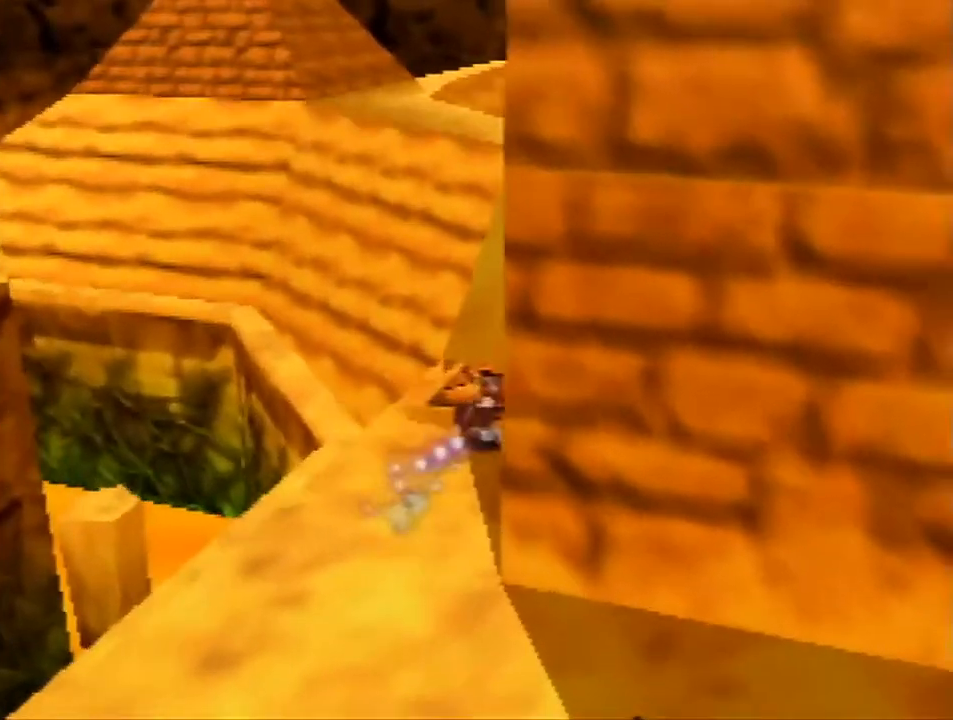
{"buttons": ["A", "R1", "Z"], "left_stick": "up", "events": [[200, "A", "down"], [200, "R1", "down"]]}
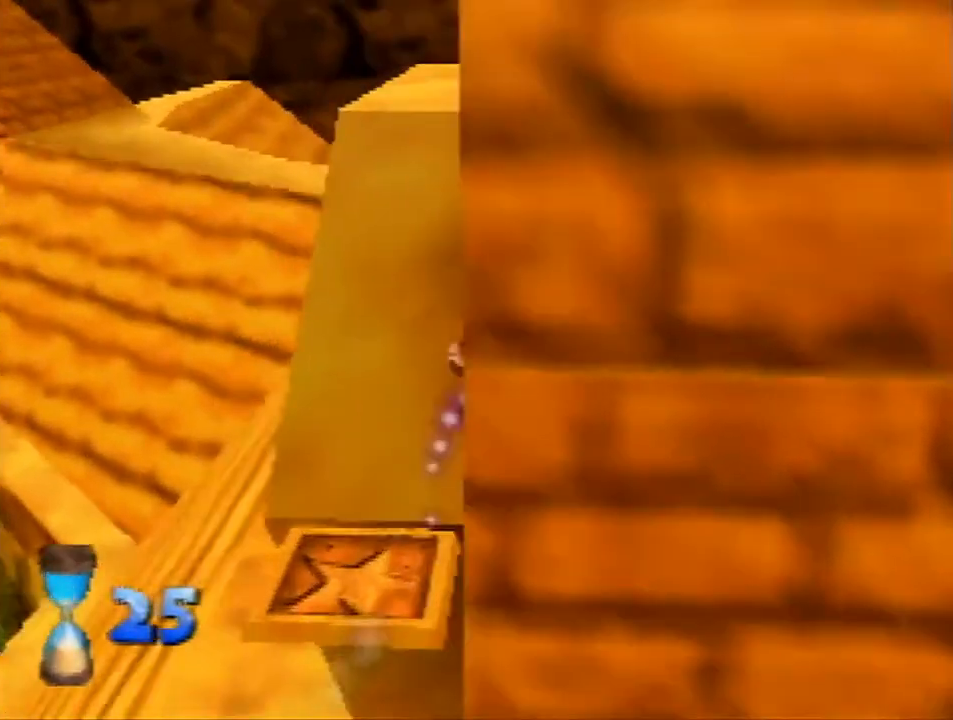
{"buttons": ["Z"], "left_stick": "center", "events": [[300, "A", "up"], [300, "R1", "up"], [300, "left_stick", "up-left"], [433, "left_stick", "center"]]}
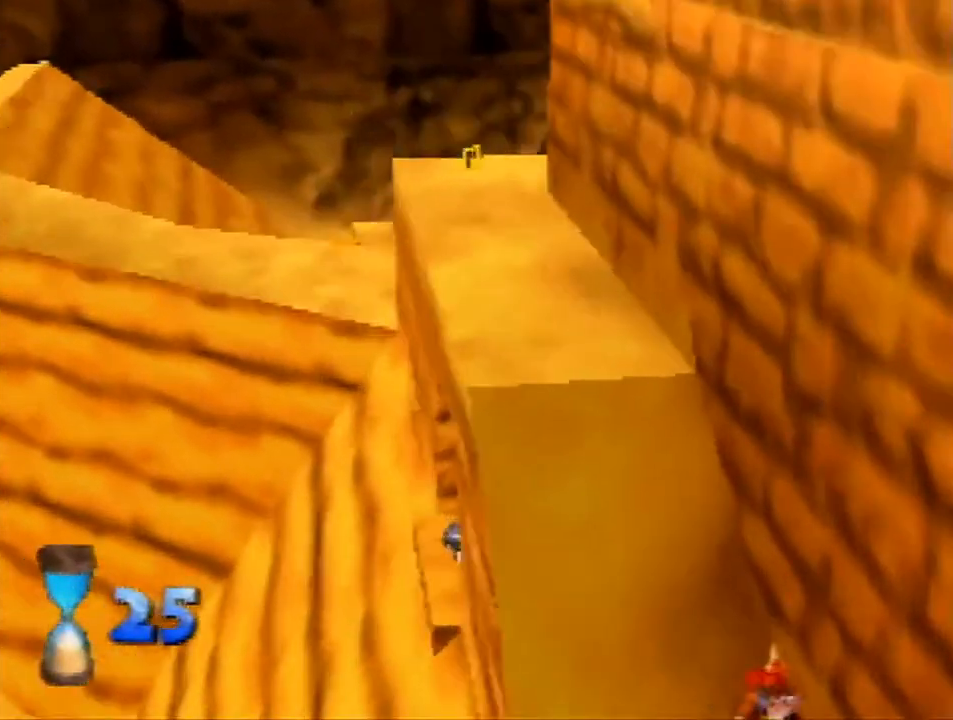
{"buttons": ["Z"], "left_stick": "center", "events": []}
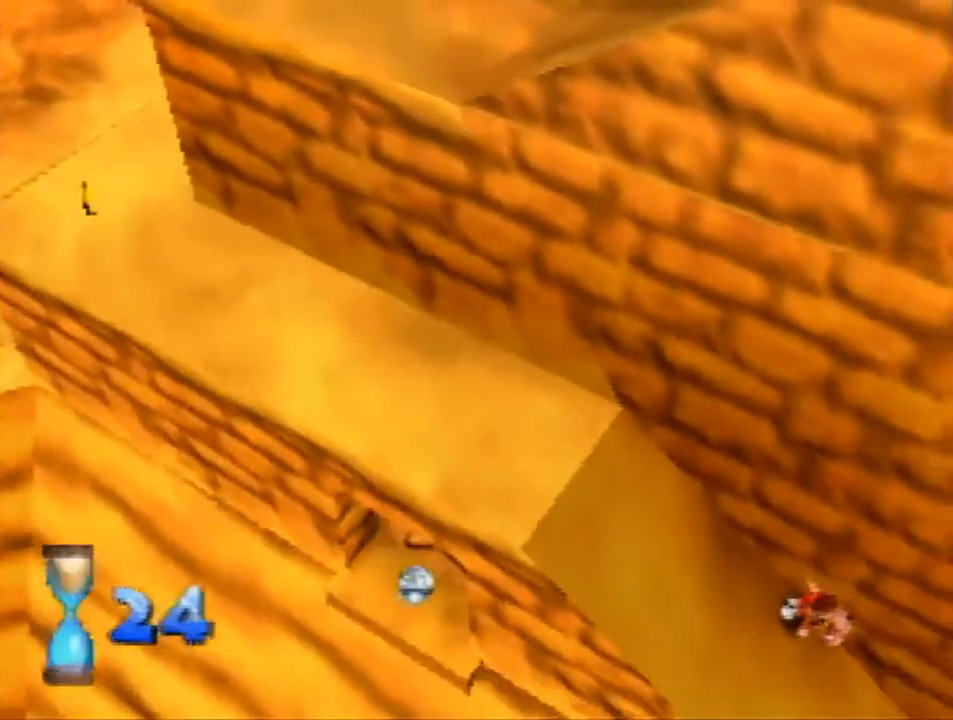
{"buttons": ["Z"], "left_stick": "center", "events": []}
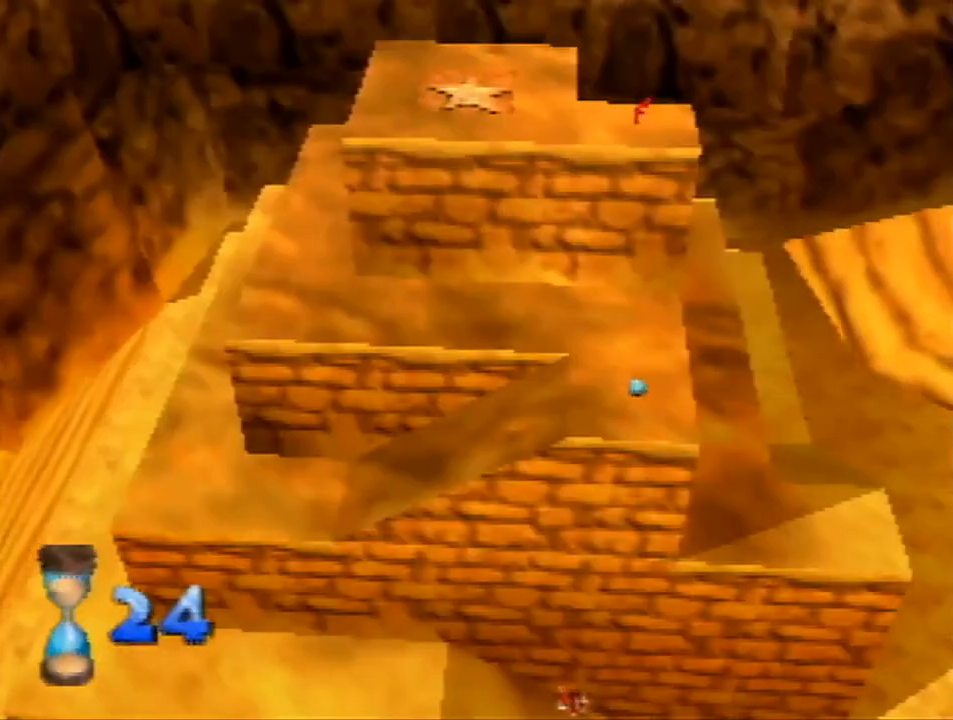
{"buttons": ["Z"], "left_stick": "left", "events": [[433, "left_stick", "left"]]}
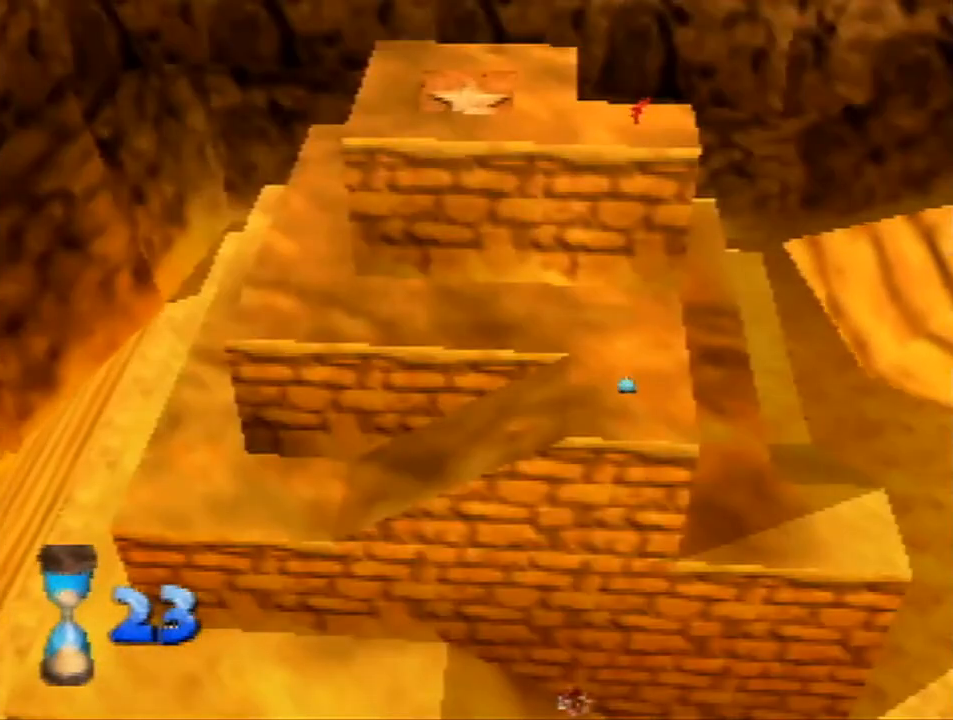
{"buttons": ["Z"], "left_stick": "left", "events": []}
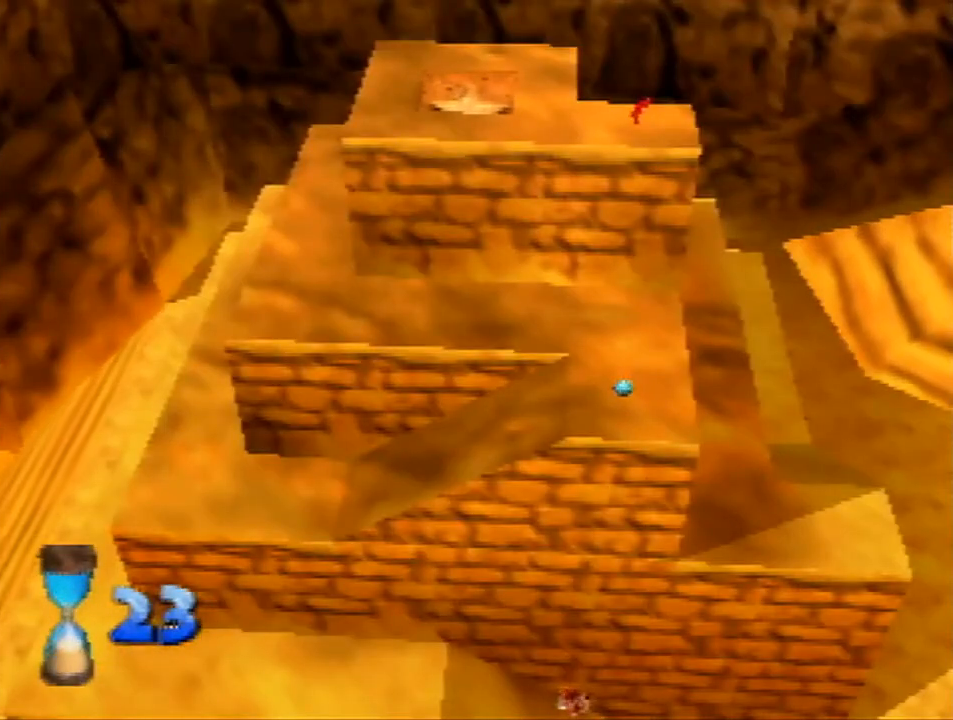
{"buttons": ["Z"], "left_stick": "left", "events": []}
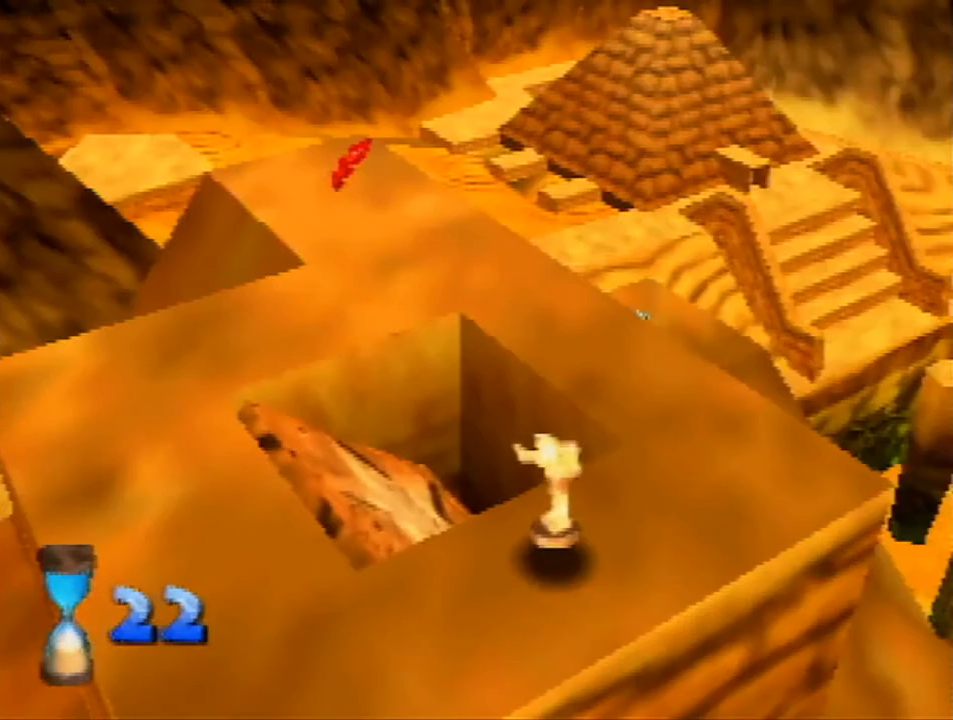
{"buttons": ["Z"], "left_stick": "left", "events": [[167, "A", "down"], [167, "B", "down"], [300, "A", "up"], [300, "B", "up"]]}